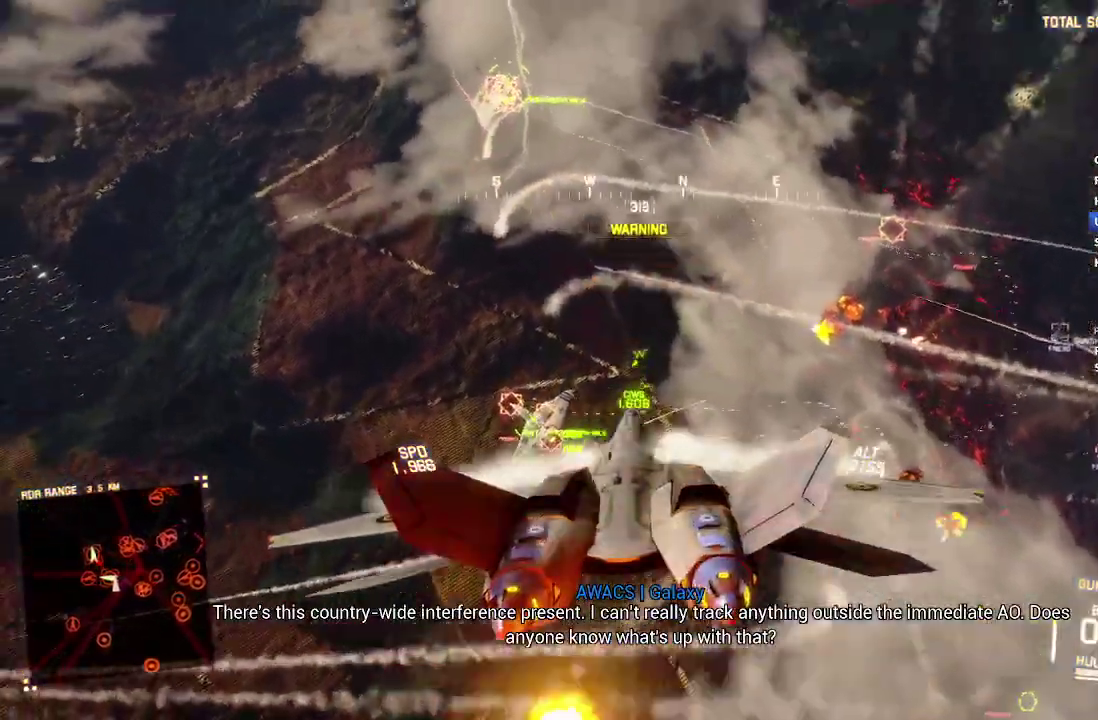
Gameplay with a controller (Xbox layout); each line is a JSON object with the inputs held at the frame after it. "events" lists button and stick changes between this image and that frame as [ms after this image, input, new state], when the widget could be followed in between. Not read: START.
{"buttons": ["L1", "R2"], "left_stick": "center", "right_stick": "center", "events": [[50, "left_stick", "down-left"], [100, "L2", "up"], [317, "left_stick", "center"], [333, "L1", "down"]]}
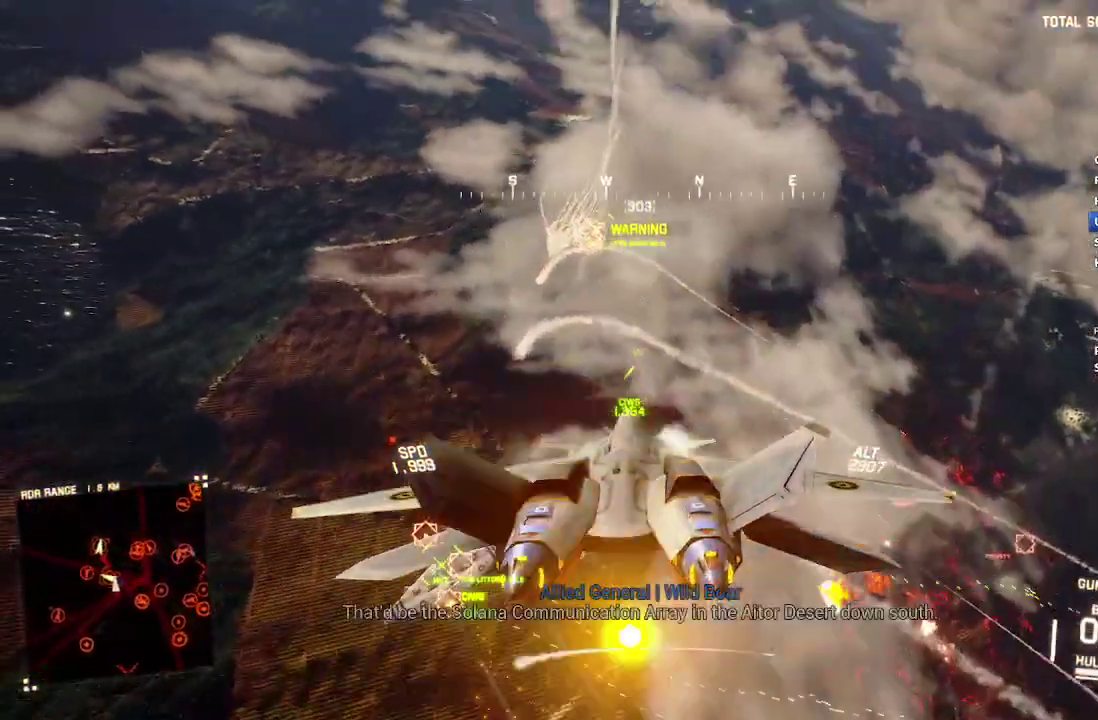
{"buttons": ["R2"], "left_stick": "center", "right_stick": "center", "events": [[83, "L1", "up"], [367, "B", "down"], [483, "B", "up"]]}
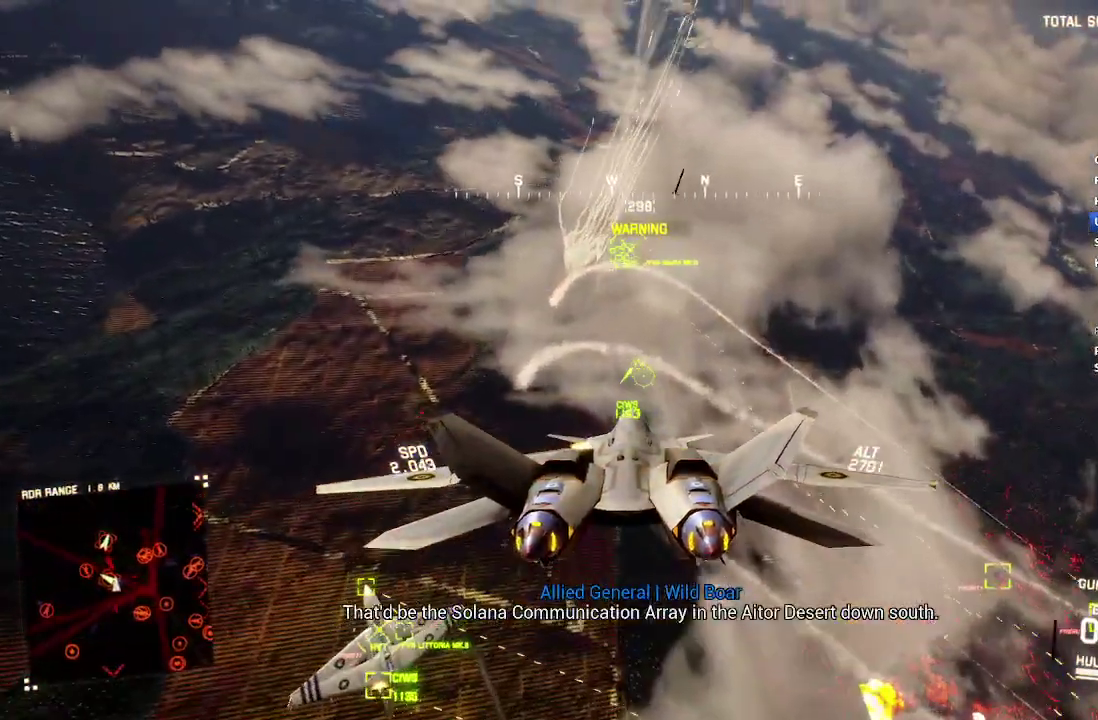
{"buttons": ["R2"], "left_stick": "center", "right_stick": "center", "events": []}
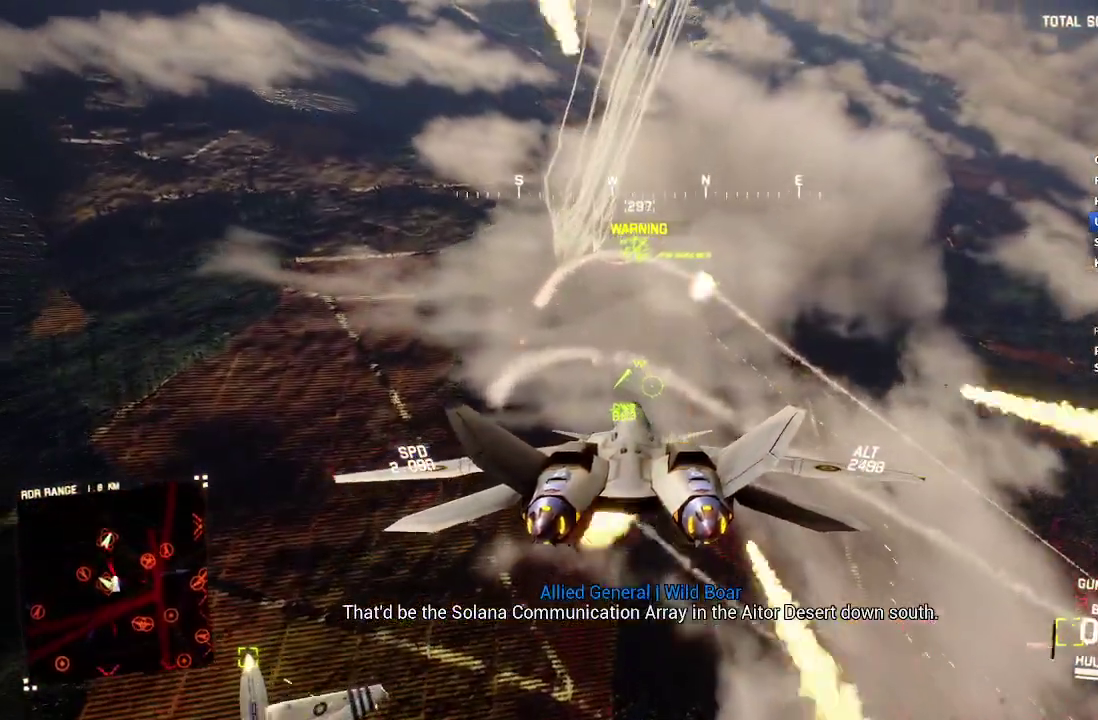
{"buttons": ["L1", "R2"], "left_stick": "down-left", "right_stick": "center", "events": [[33, "DPAD_LEFT", "down"], [133, "DPAD_LEFT", "up"], [200, "L1", "down"], [283, "left_stick", "down"], [317, "L1", "up"], [400, "left_stick", "down-left"], [433, "L1", "down"]]}
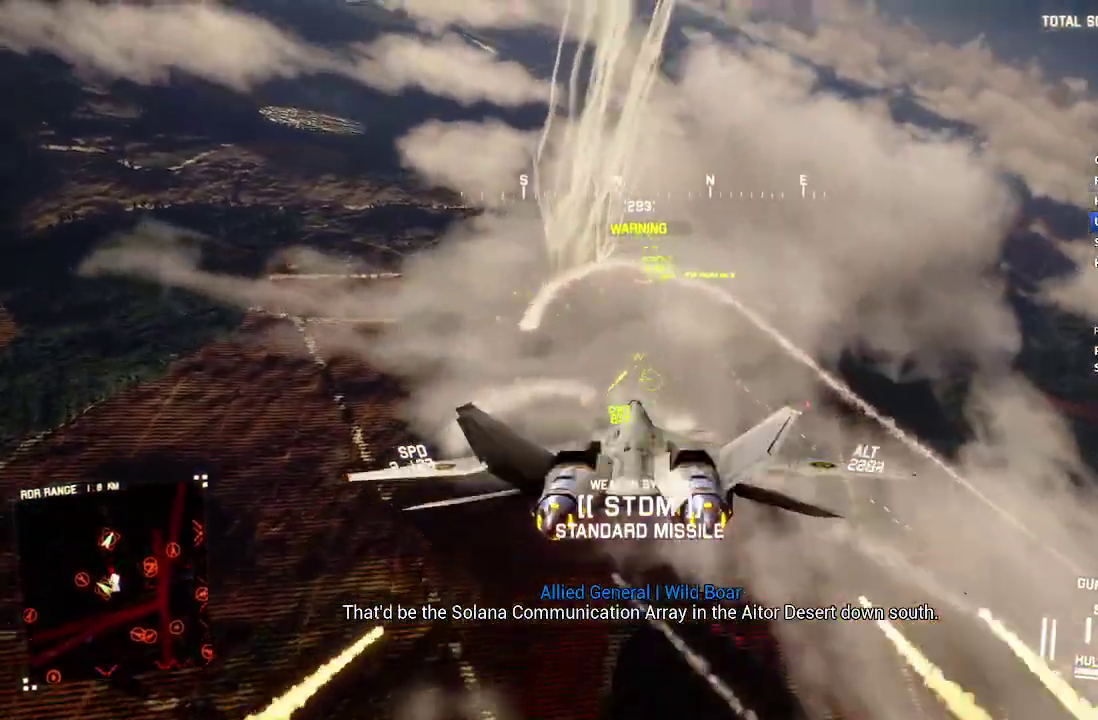
{"buttons": ["R2"], "left_stick": "center", "right_stick": "center", "events": [[133, "left_stick", "down-right"], [350, "left_stick", "center"], [467, "L1", "up"]]}
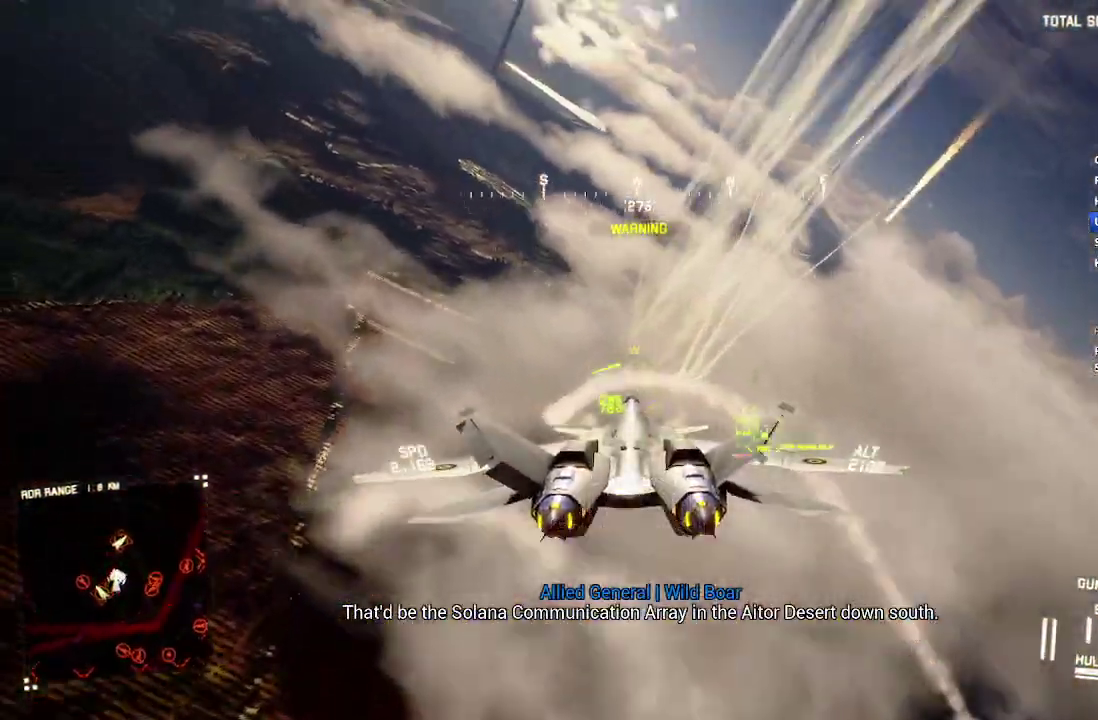
{"buttons": ["L1", "R2"], "left_stick": "down", "right_stick": "left", "events": [[83, "left_stick", "down"], [83, "right_stick", "left"], [167, "L1", "down"], [233, "left_stick", "center"], [400, "L1", "up"], [483, "L1", "down"], [500, "left_stick", "down"]]}
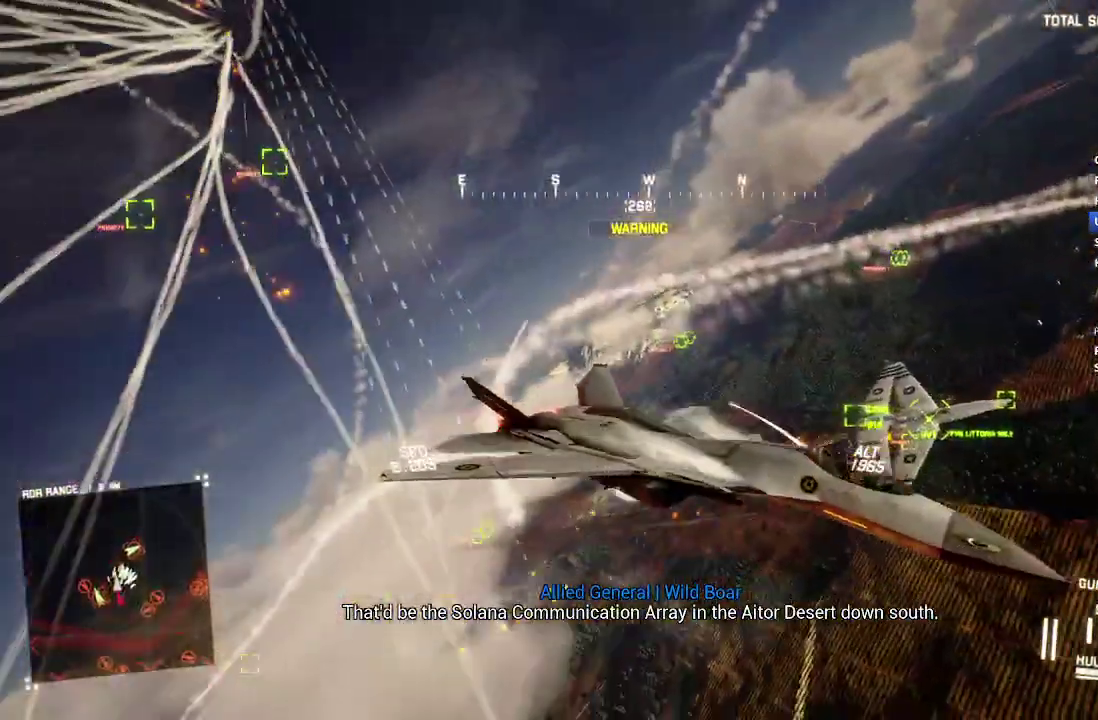
{"buttons": ["L1", "R2"], "left_stick": "down", "right_stick": "left", "events": []}
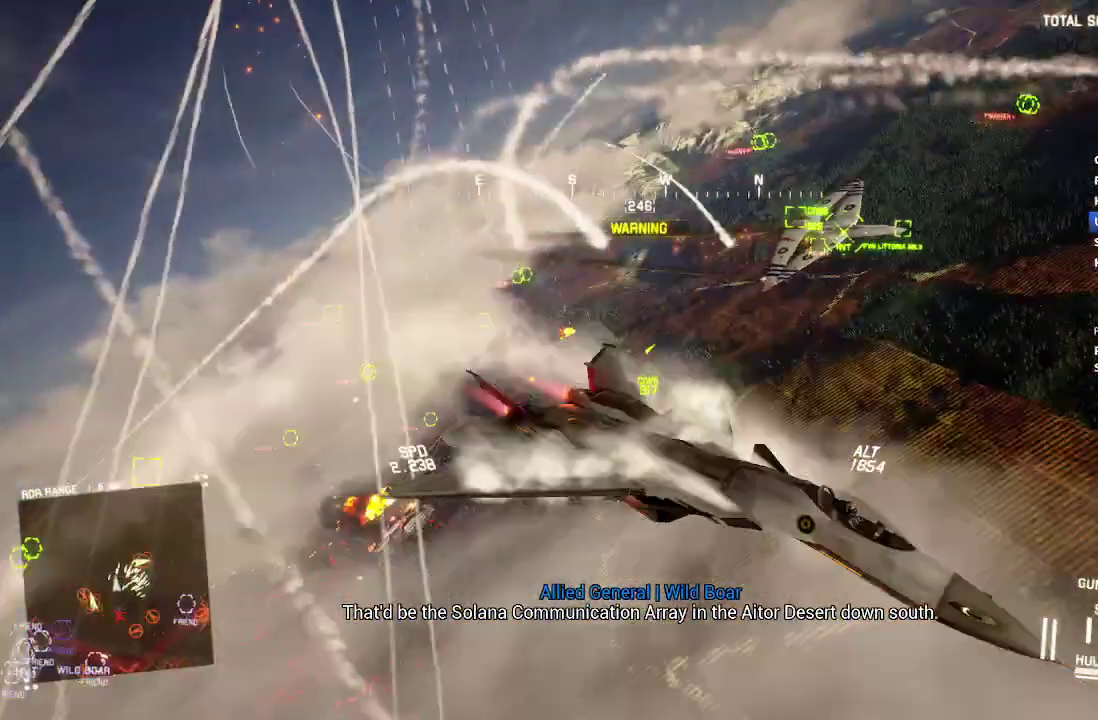
{"buttons": ["R2"], "left_stick": "center", "right_stick": "left", "events": [[167, "L1", "up"], [217, "left_stick", "center"]]}
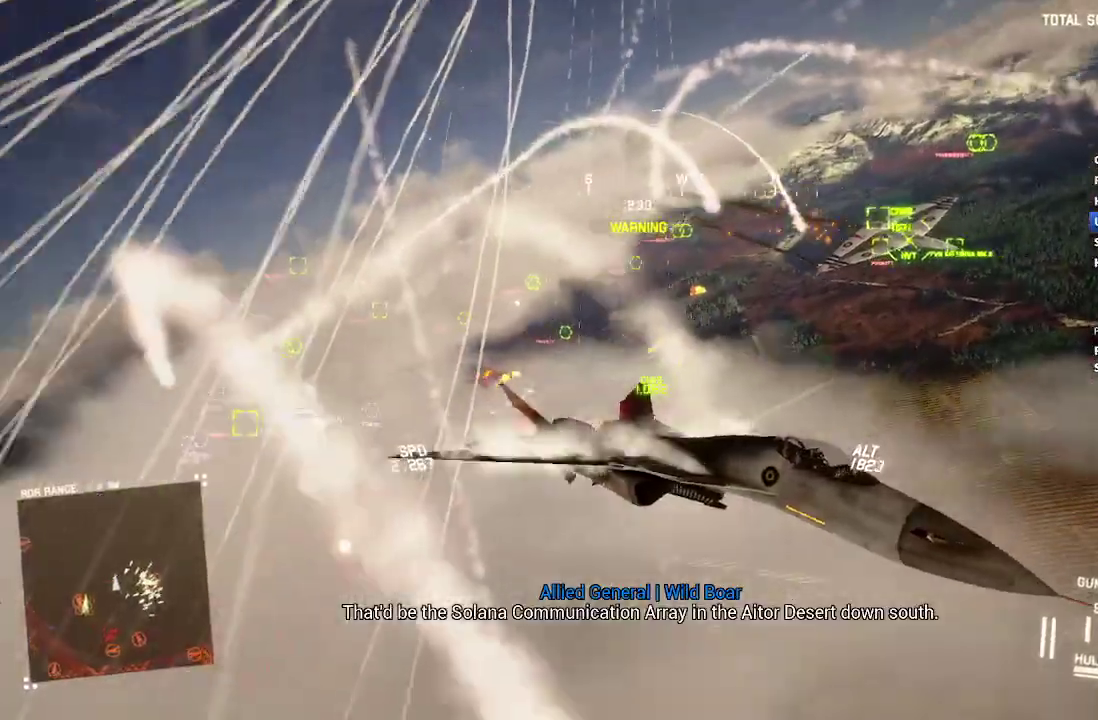
{"buttons": ["R2"], "left_stick": "center", "right_stick": "left", "events": []}
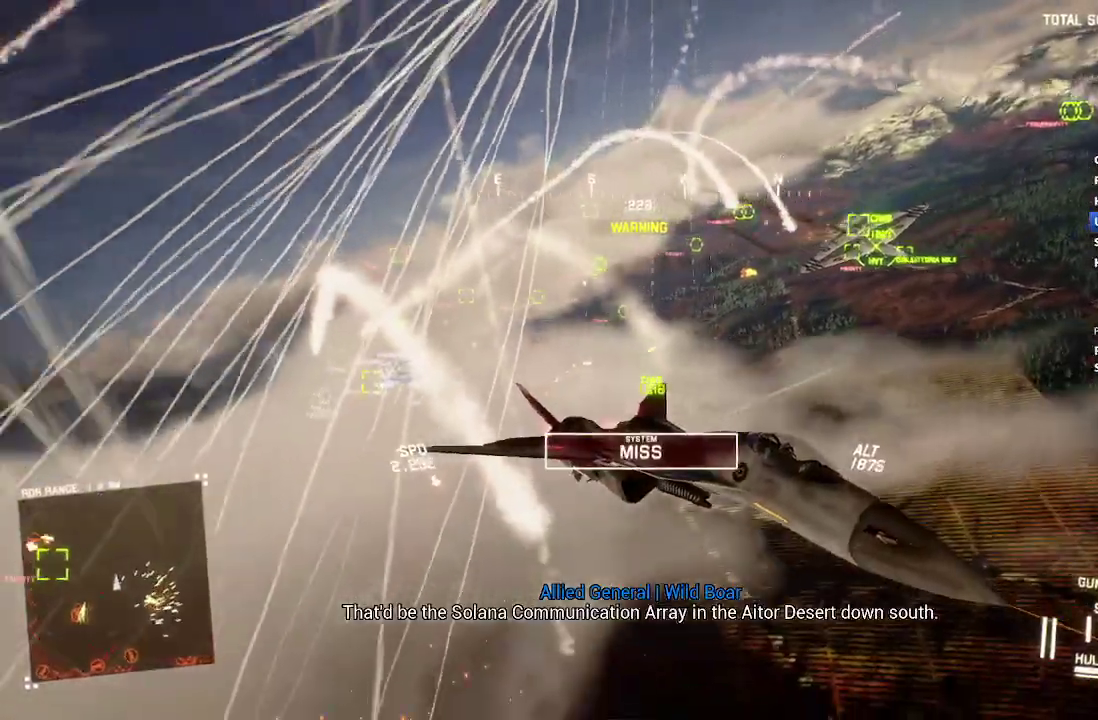
{"buttons": ["R2"], "left_stick": "center", "right_stick": "left", "events": []}
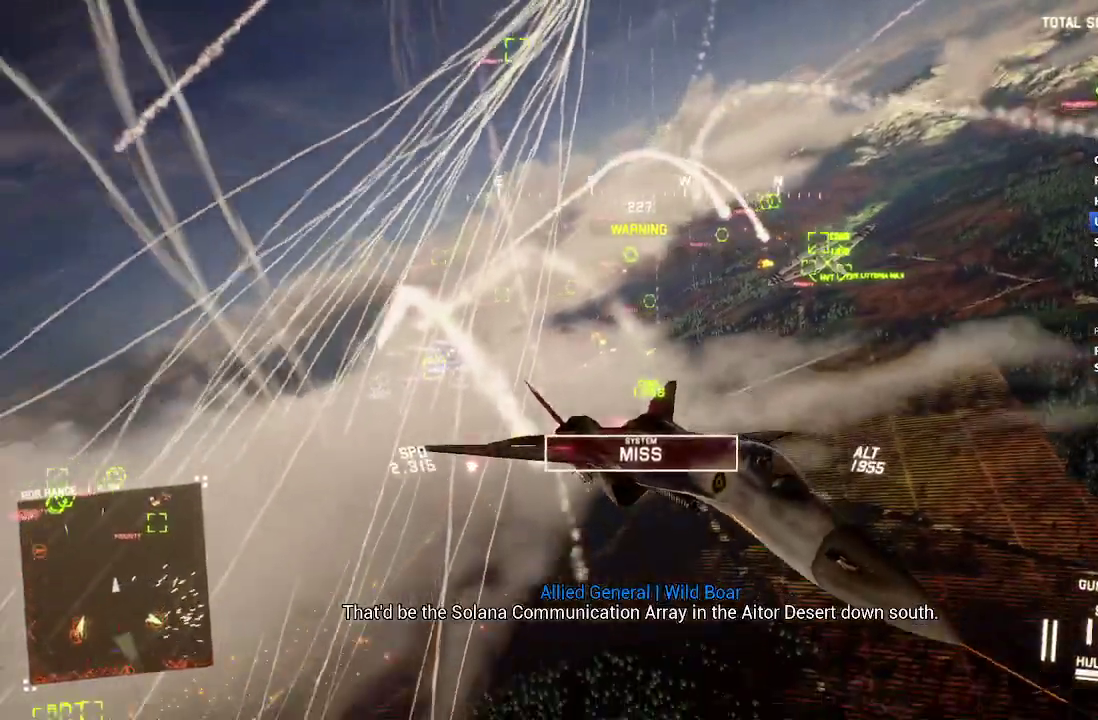
{"buttons": ["R2"], "left_stick": "down", "right_stick": "left", "events": [[117, "left_stick", "left"], [250, "left_stick", "center"], [350, "left_stick", "down"]]}
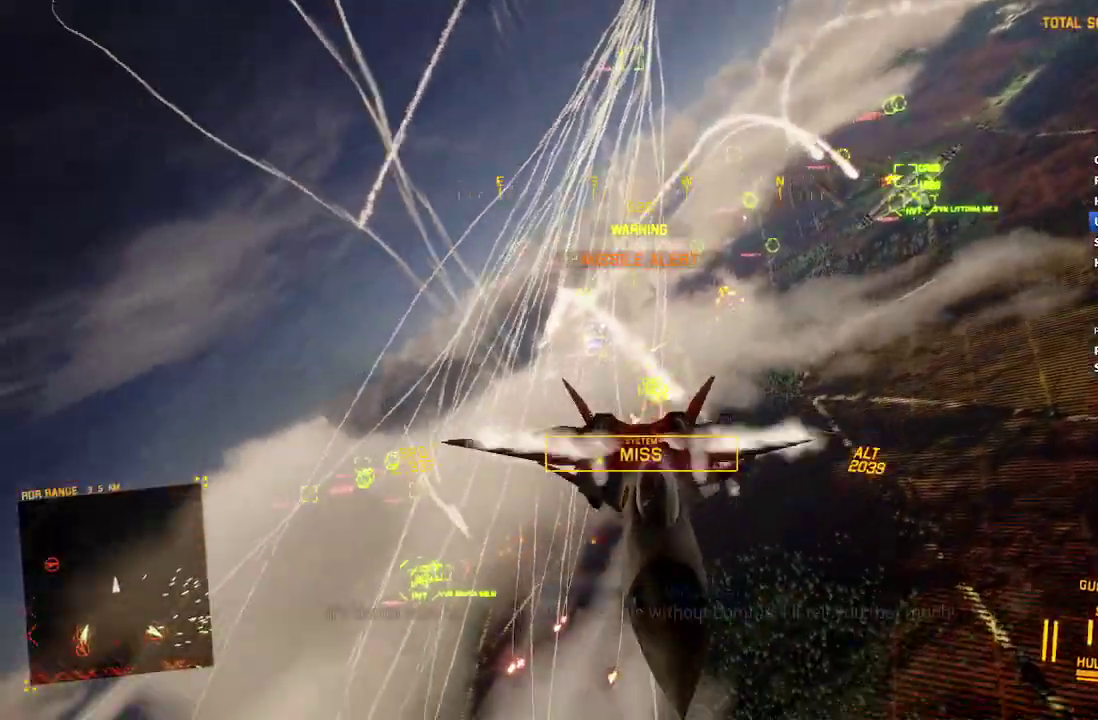
{"buttons": ["L2"], "left_stick": "down", "right_stick": "left", "events": [[333, "L2", "down"], [417, "R2", "up"]]}
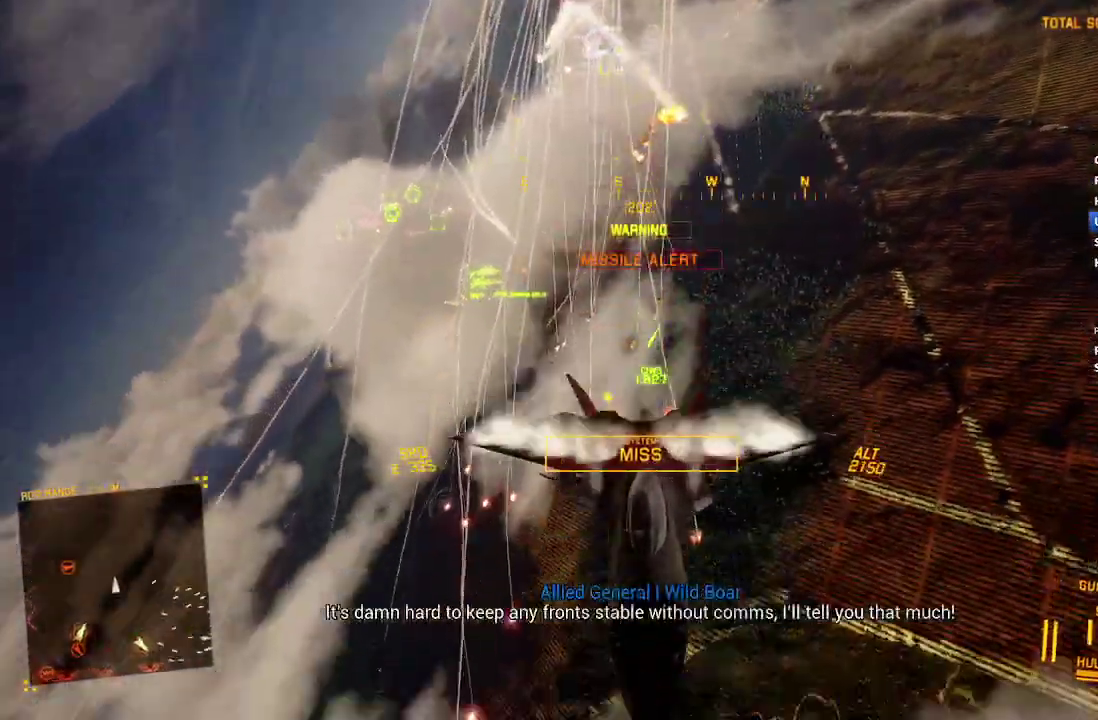
{"buttons": ["L2"], "left_stick": "down", "right_stick": "up-left", "events": [[283, "right_stick", "up-left"]]}
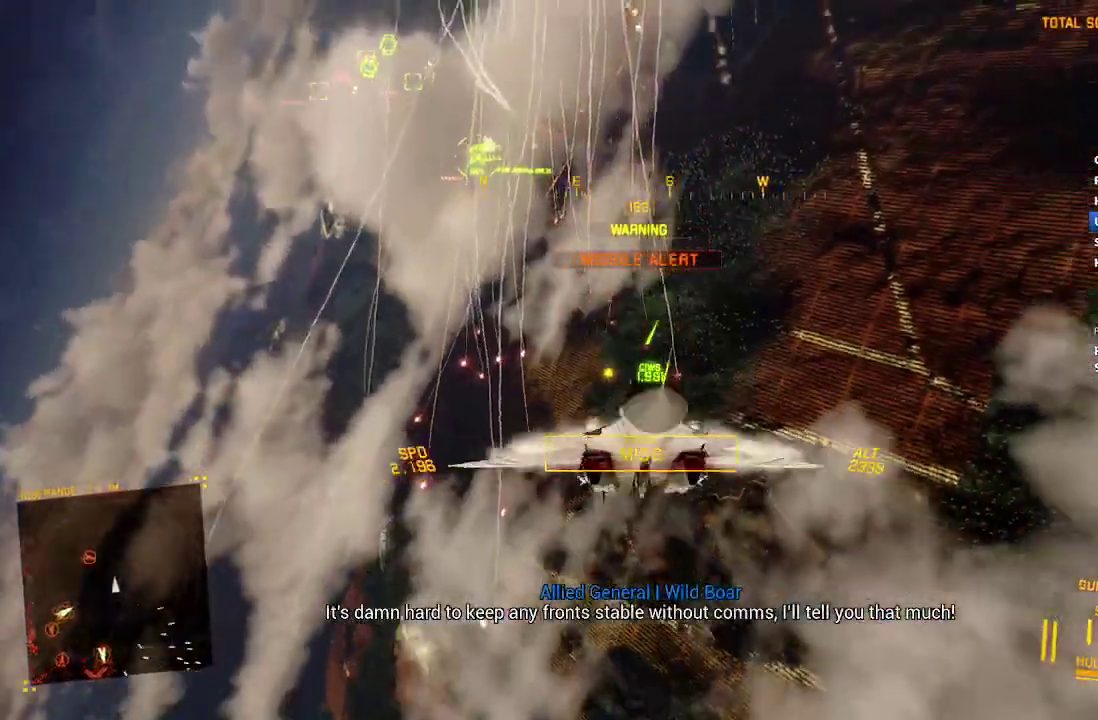
{"buttons": ["R2"], "left_stick": "down", "right_stick": "up-left", "events": [[117, "L2", "up"], [267, "R2", "down"]]}
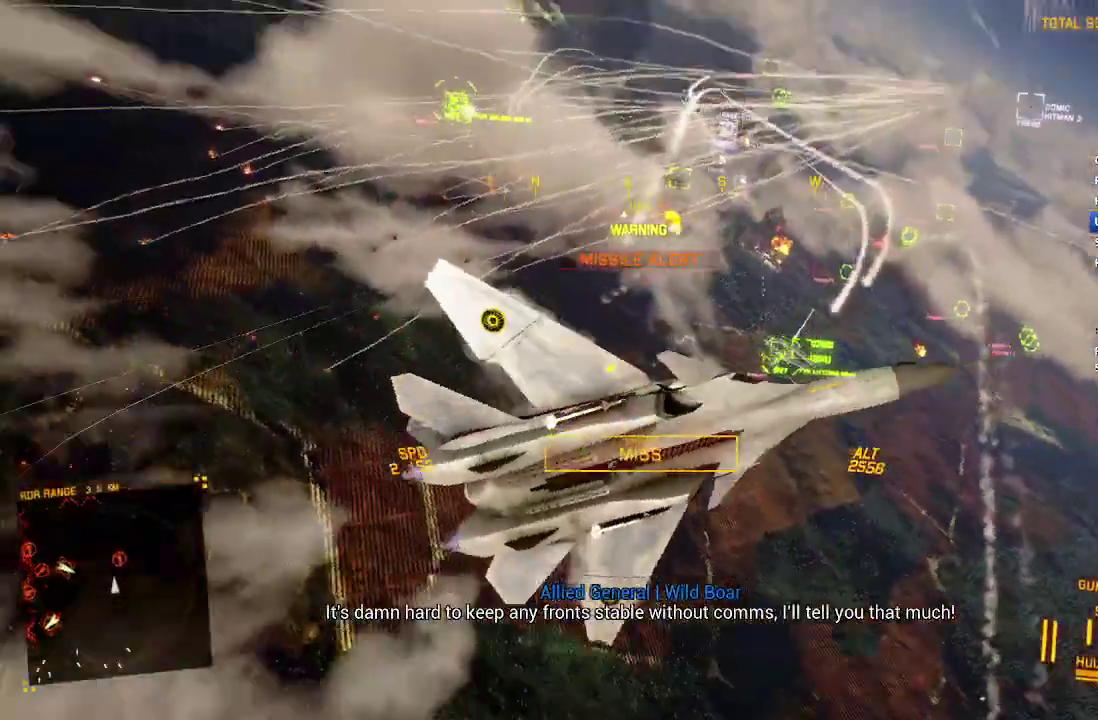
{"buttons": ["R2"], "left_stick": "down", "right_stick": "center", "events": [[17, "right_stick", "up"], [183, "right_stick", "center"]]}
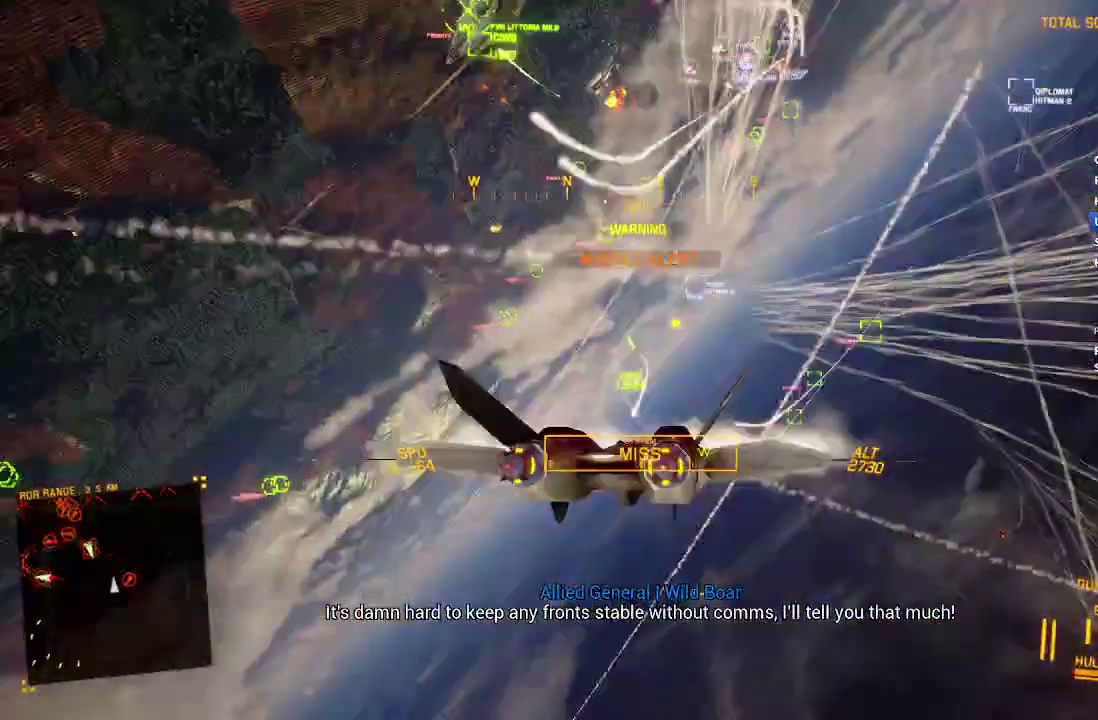
{"buttons": [], "left_stick": "down", "right_stick": "center", "events": [[167, "R2", "up"], [283, "DPAD_LEFT", "down"], [400, "DPAD_LEFT", "up"]]}
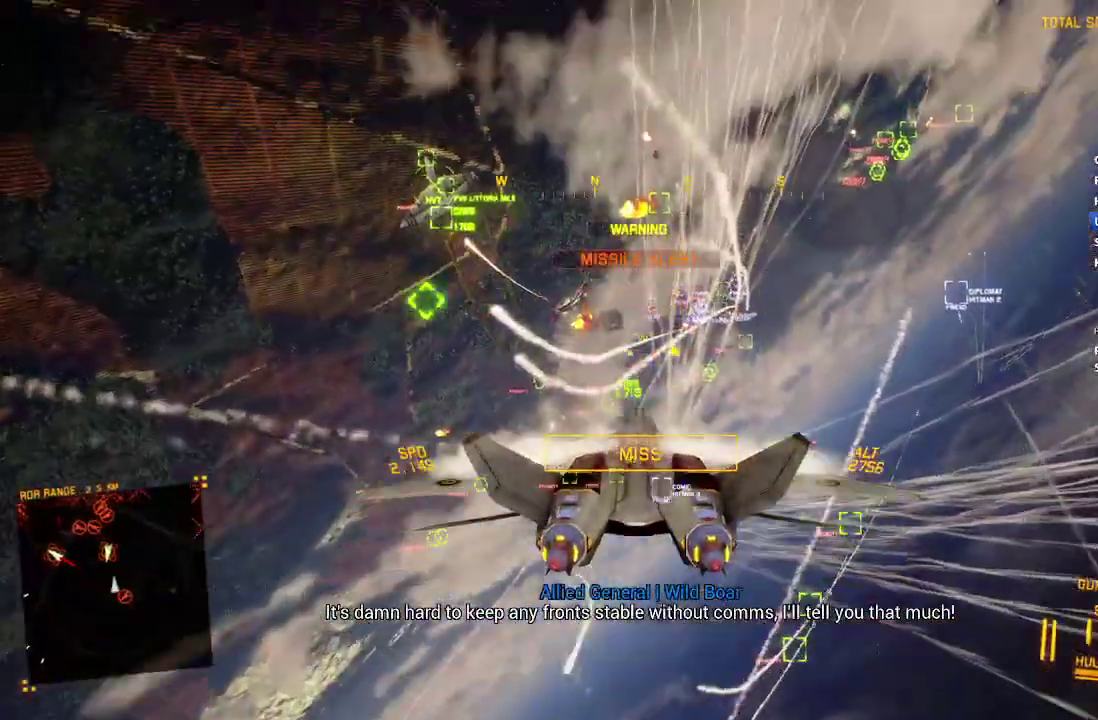
{"buttons": ["L1", "L2"], "left_stick": "center", "right_stick": "center", "events": [[33, "left_stick", "down-left"], [217, "L2", "down"], [300, "left_stick", "center"], [367, "B", "down"], [367, "L1", "down"], [450, "B", "up"]]}
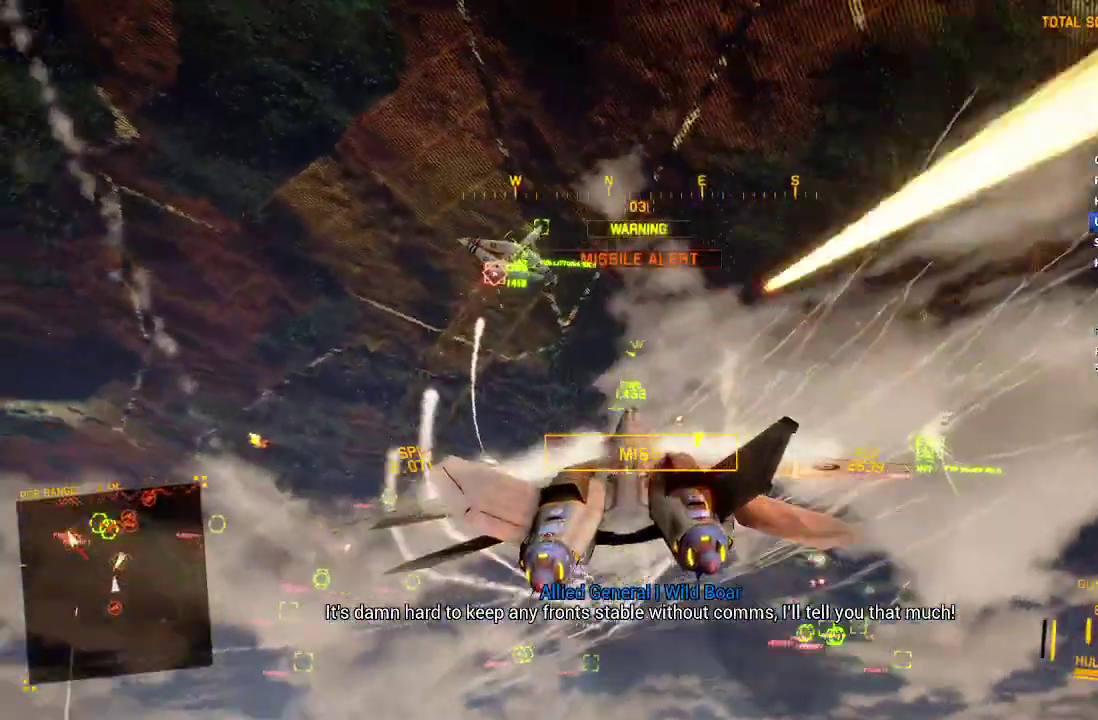
{"buttons": ["L2"], "left_stick": "center", "right_stick": "center", "events": [[83, "left_stick", "down"], [283, "left_stick", "center"], [317, "L1", "up"], [400, "A", "down"], [500, "A", "up"]]}
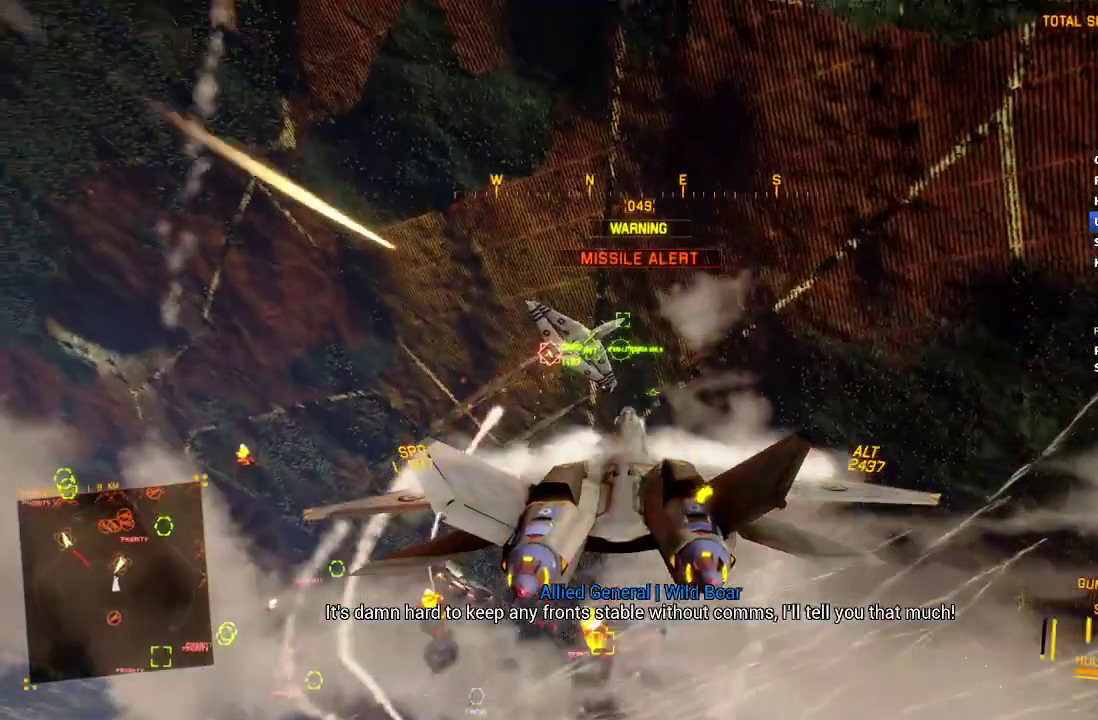
{"buttons": ["A", "L2"], "left_stick": "center", "right_stick": "center", "events": [[50, "A", "down"], [117, "R1", "down"], [283, "A", "up"], [350, "A", "down"], [400, "A", "up"], [467, "R1", "up"], [500, "A", "down"]]}
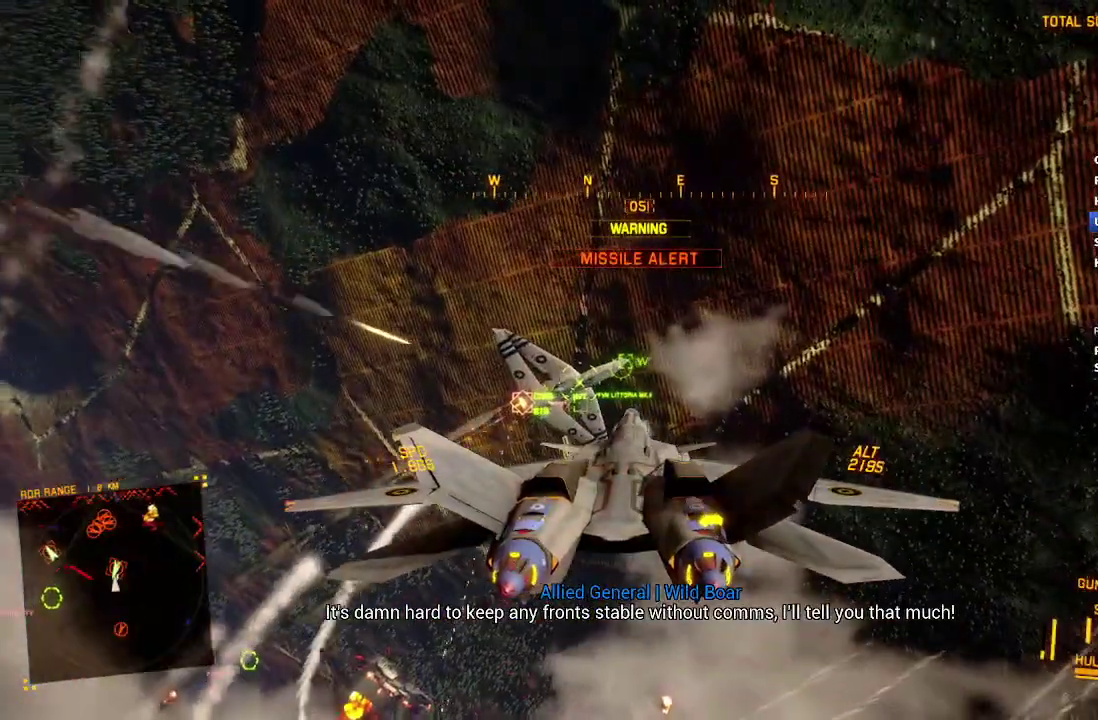
{"buttons": ["A", "L2"], "left_stick": "down", "right_stick": "center", "events": [[17, "L1", "down"], [83, "A", "up"], [133, "L1", "up"], [150, "A", "down"], [233, "A", "up"], [283, "A", "down"], [333, "left_stick", "down"], [367, "A", "up"], [417, "A", "down"]]}
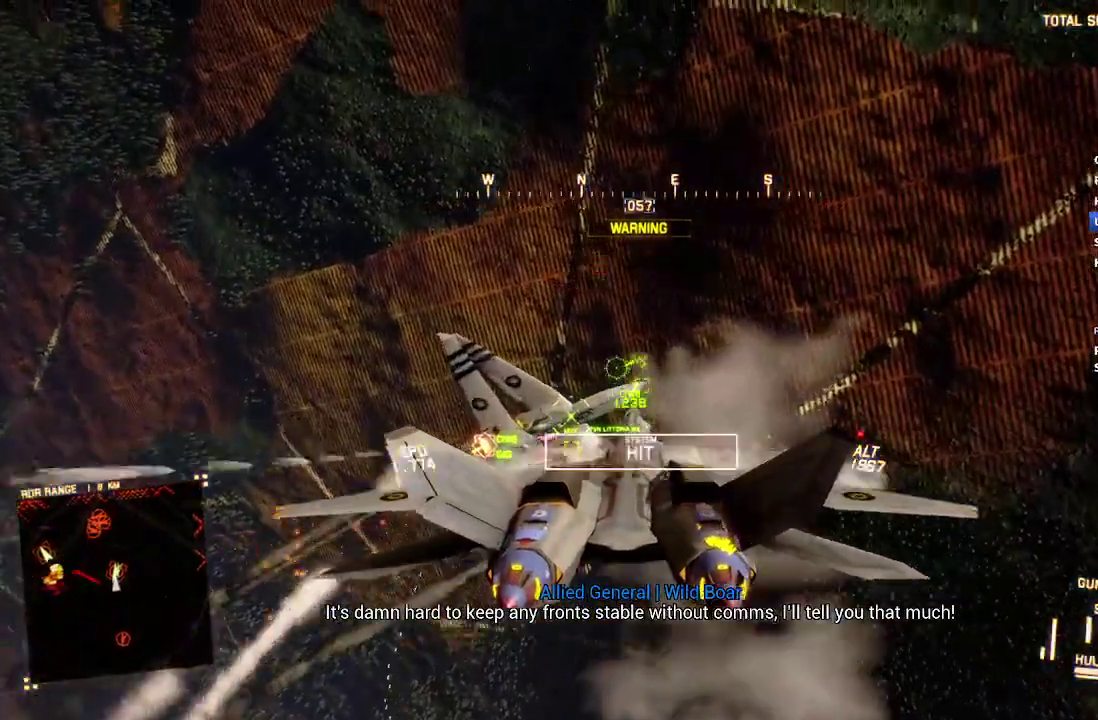
{"buttons": ["L2"], "left_stick": "down", "right_stick": "center", "events": [[17, "A", "up"], [67, "A", "down"], [67, "left_stick", "down-left"], [150, "A", "up"], [333, "left_stick", "down"]]}
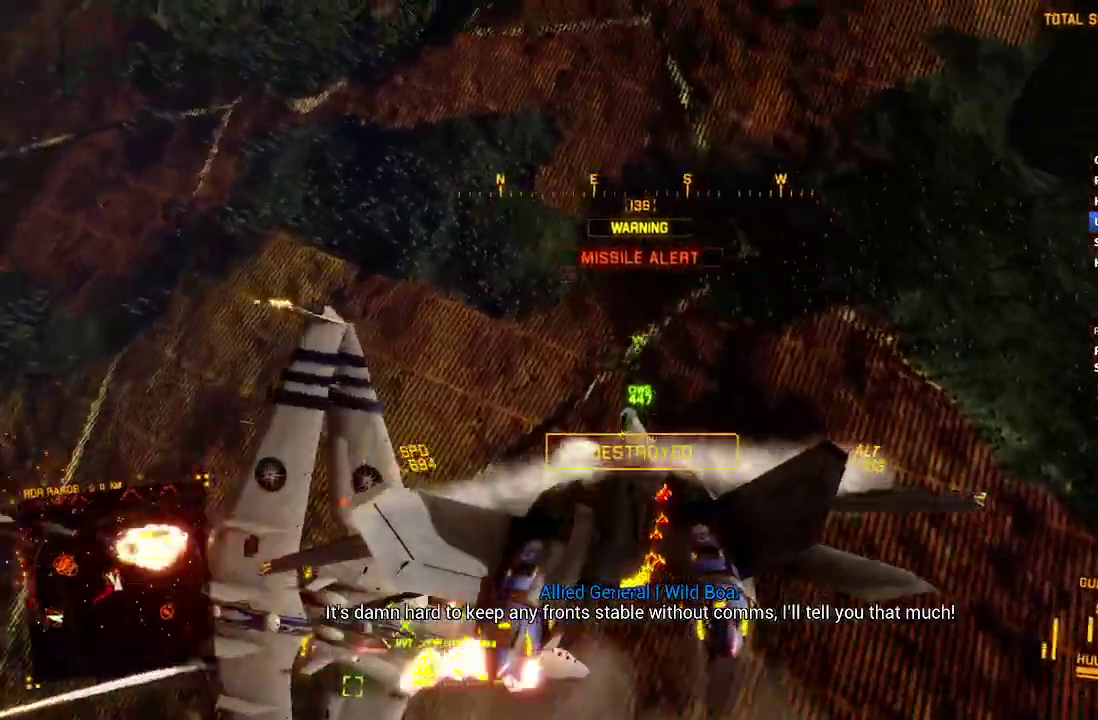
{"buttons": ["R2"], "left_stick": "down", "right_stick": "up-left", "events": [[117, "left_stick", "down-left"], [167, "R2", "down"], [317, "L2", "up"], [433, "right_stick", "up-left"], [450, "left_stick", "down"]]}
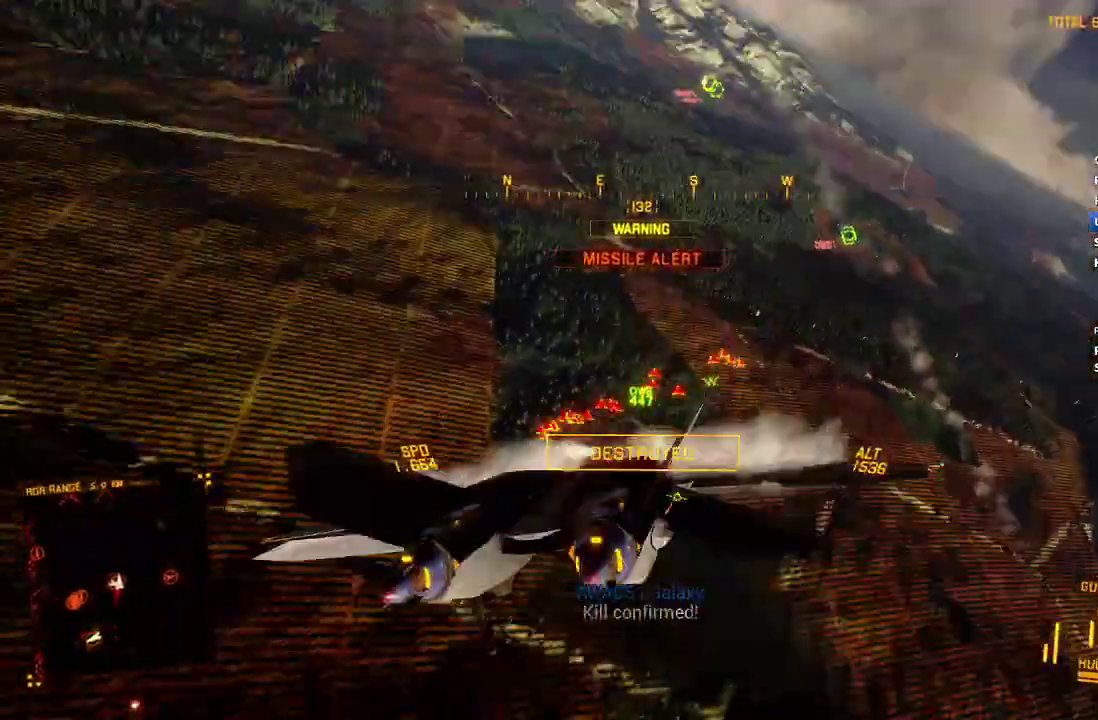
{"buttons": ["R2"], "left_stick": "down-right", "right_stick": "center", "events": [[50, "right_stick", "center"], [483, "left_stick", "down-right"]]}
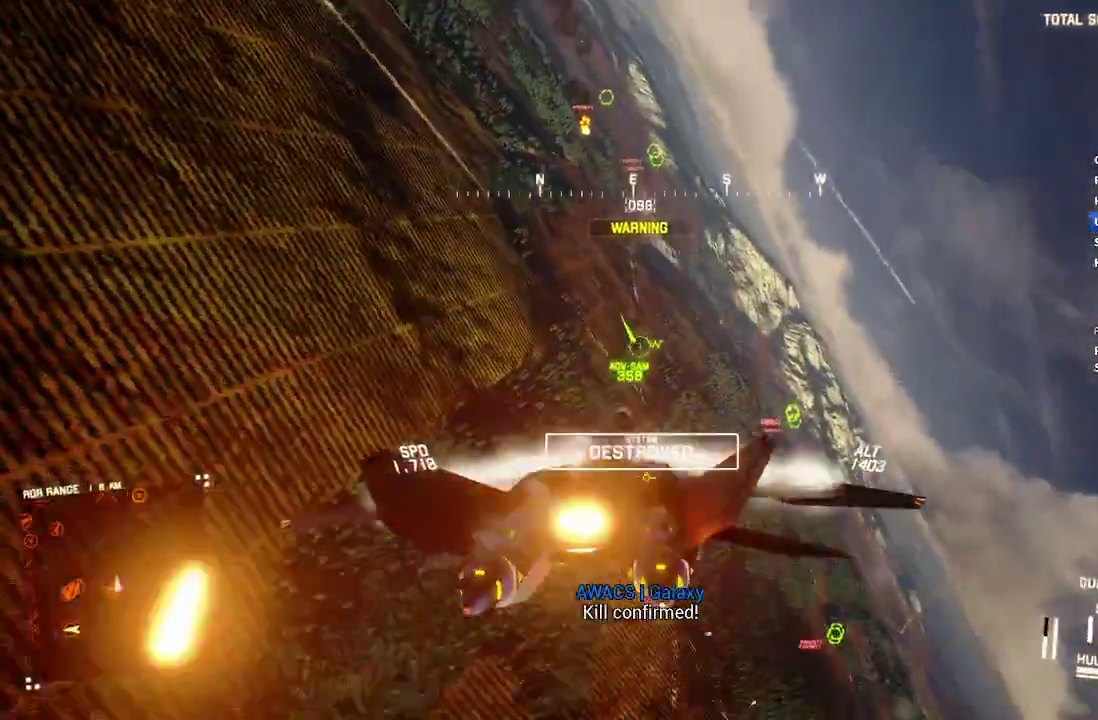
{"buttons": ["L1", "R2"], "left_stick": "down-right", "right_stick": "center", "events": [[67, "left_stick", "down"], [117, "L1", "down"], [400, "left_stick", "down-right"]]}
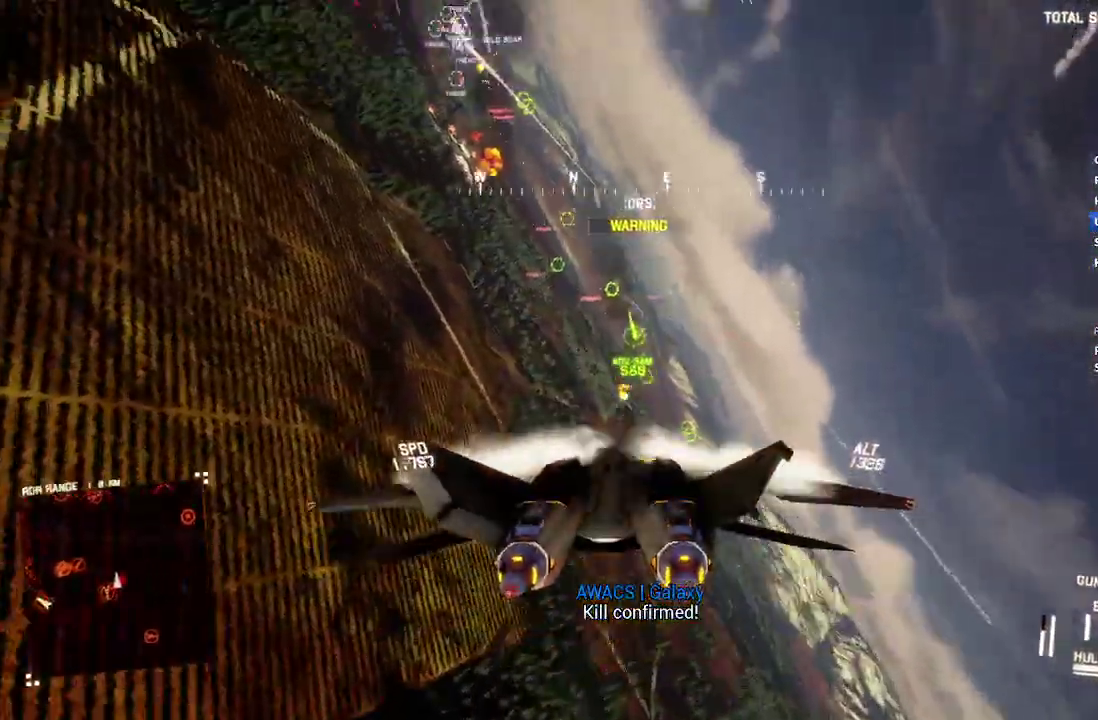
{"buttons": ["L1", "R2"], "left_stick": "down", "right_stick": "center", "events": [[50, "left_stick", "down"], [317, "left_stick", "center"], [483, "left_stick", "down"]]}
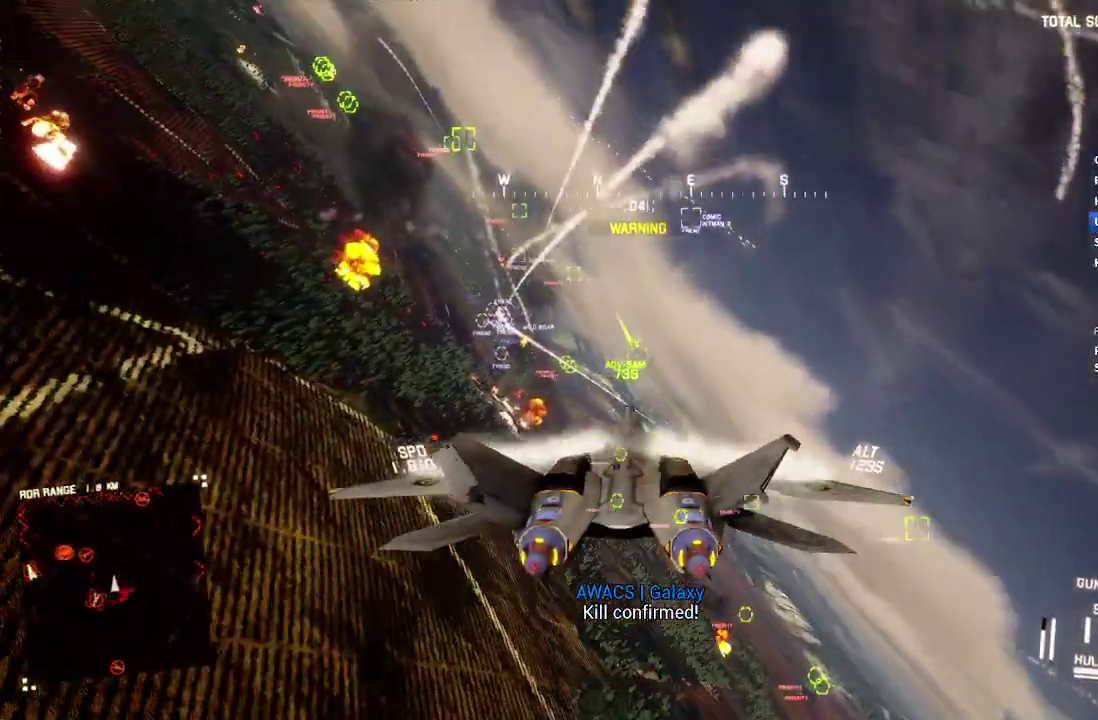
{"buttons": ["L1", "R2"], "left_stick": "down-right", "right_stick": "center", "events": [[117, "left_stick", "down-left"], [367, "left_stick", "down"], [467, "left_stick", "down-right"]]}